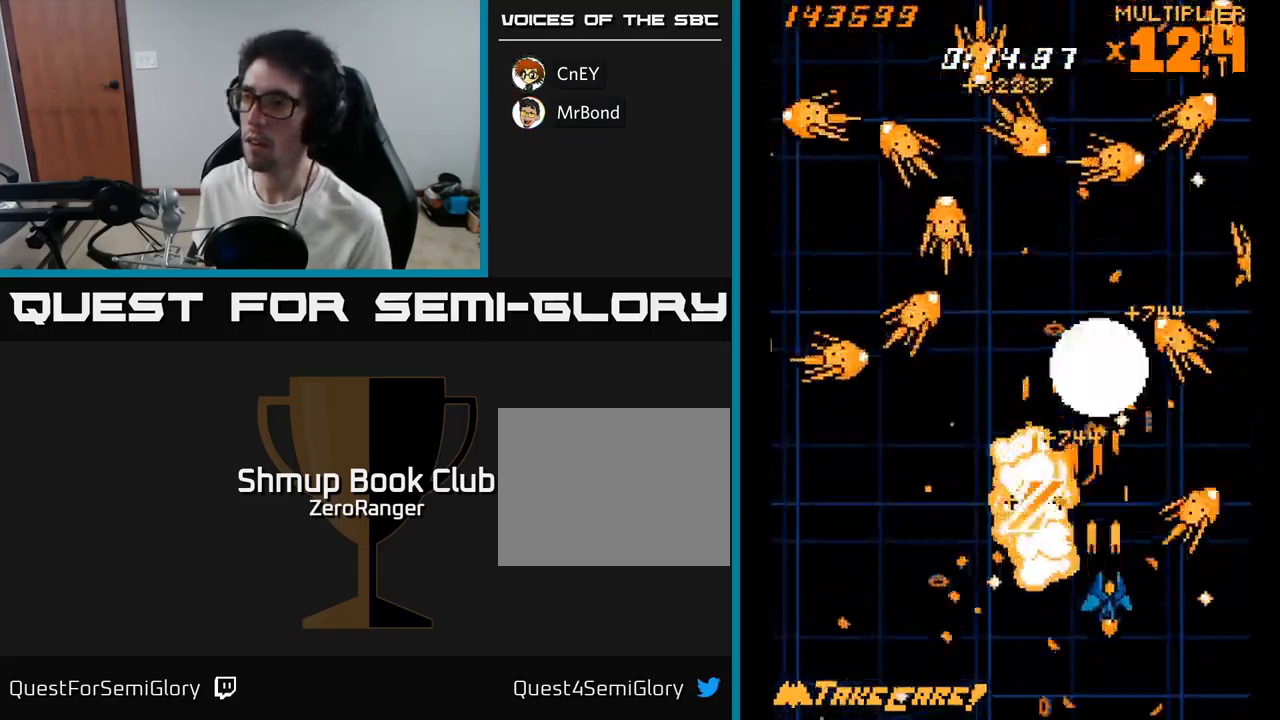
Gameplay with a controller (Xbox layout); each line is a JSON object with the inputs held at the frame after it. "events" lists button and stick changes between this image and that frame as [ms after this image, input, new state], when the widget could be followed in between. Not read: left_stick.
{"buttons": ["A", "DPAD_UP"], "right_stick": "center", "events": [[150, "DPAD_DOWN", "up"], [167, "DPAD_RIGHT", "up"], [183, "DPAD_UP", "down"], [217, "DPAD_LEFT", "down"], [300, "DPAD_UP", "up"], [383, "DPAD_LEFT", "up"], [417, "DPAD_RIGHT", "down"], [450, "DPAD_UP", "down"], [467, "DPAD_RIGHT", "up"]]}
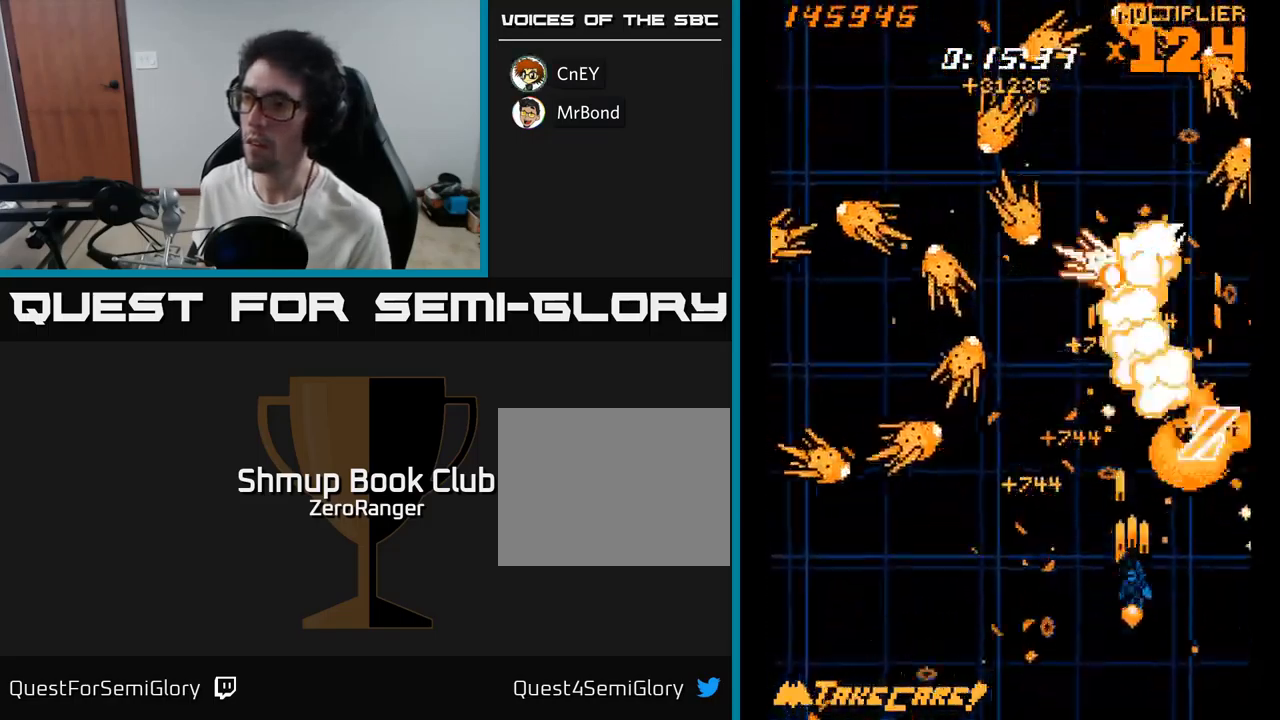
{"buttons": ["A", "DPAD_DOWN"], "right_stick": "center", "events": [[17, "DPAD_LEFT", "down"], [150, "DPAD_LEFT", "up"], [183, "DPAD_RIGHT", "down"], [317, "DPAD_RIGHT", "up"], [383, "DPAD_UP", "up"], [433, "DPAD_DOWN", "down"]]}
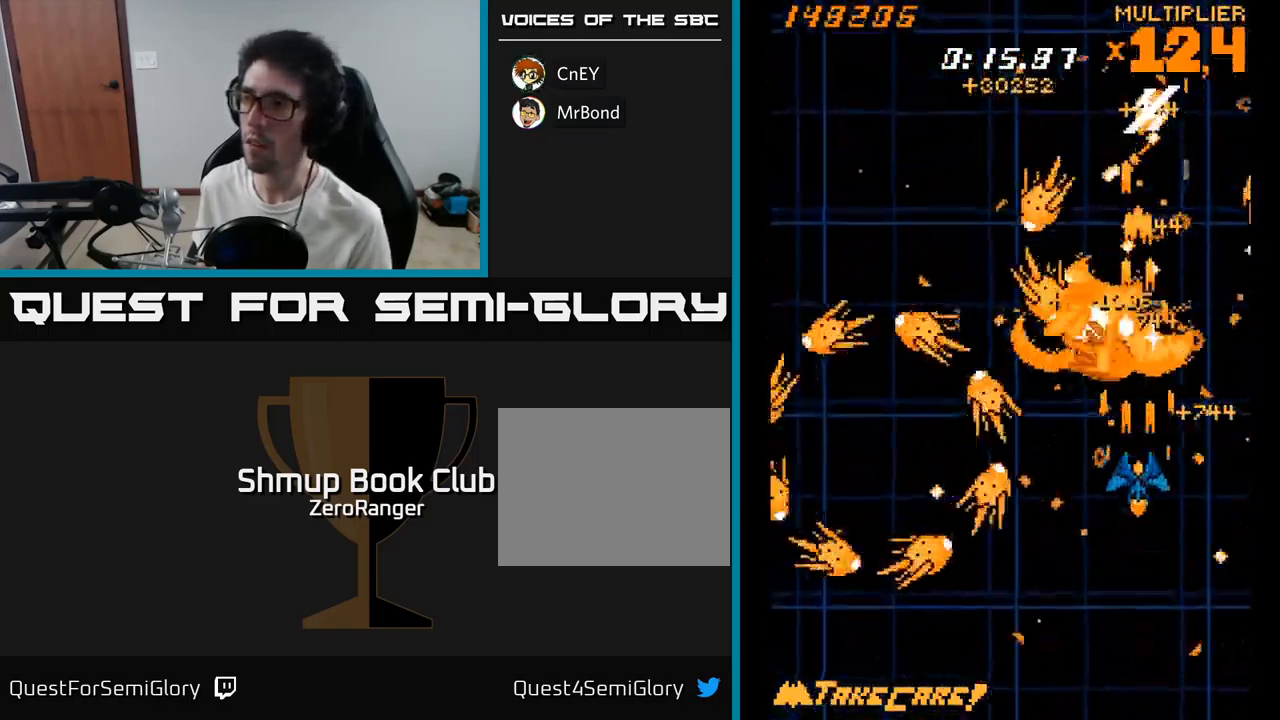
{"buttons": ["A", "DPAD_UP"], "right_stick": "center", "events": [[17, "DPAD_LEFT", "down"], [83, "DPAD_DOWN", "up"], [150, "DPAD_LEFT", "up"], [200, "DPAD_UP", "down"], [350, "DPAD_UP", "up"], [467, "DPAD_UP", "down"]]}
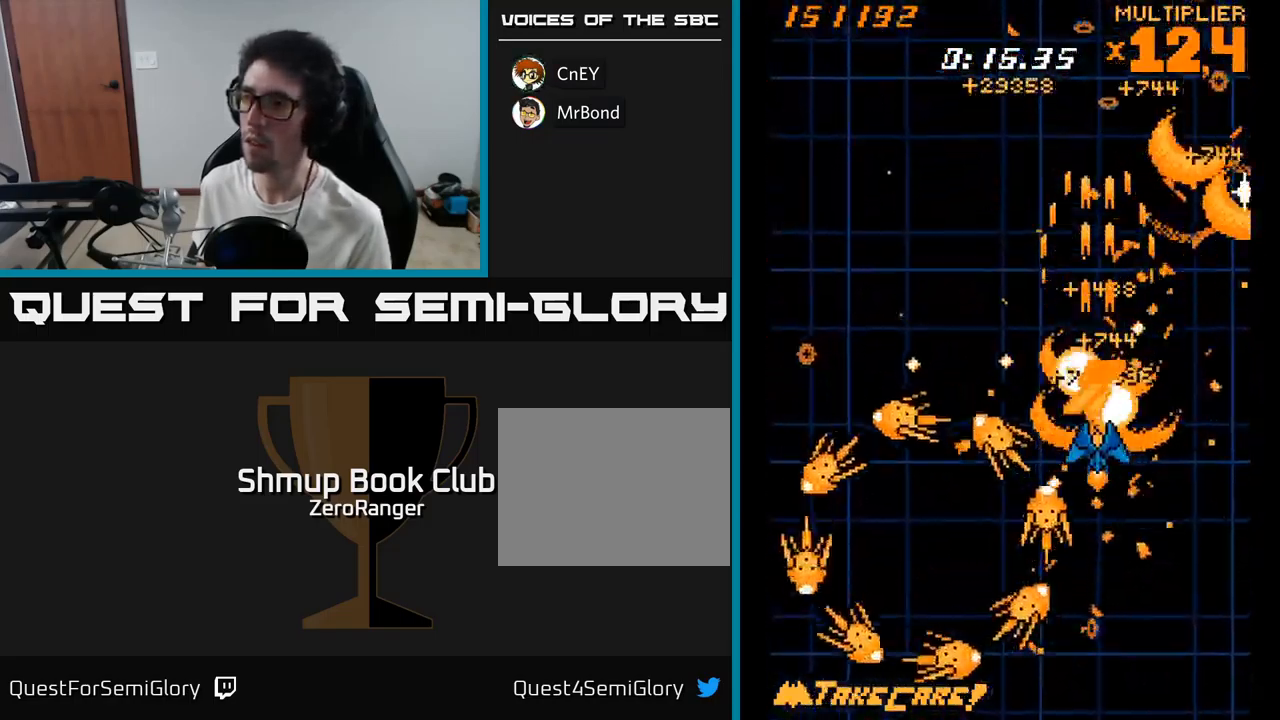
{"buttons": ["X", "DPAD_DOWN"], "right_stick": "center"}
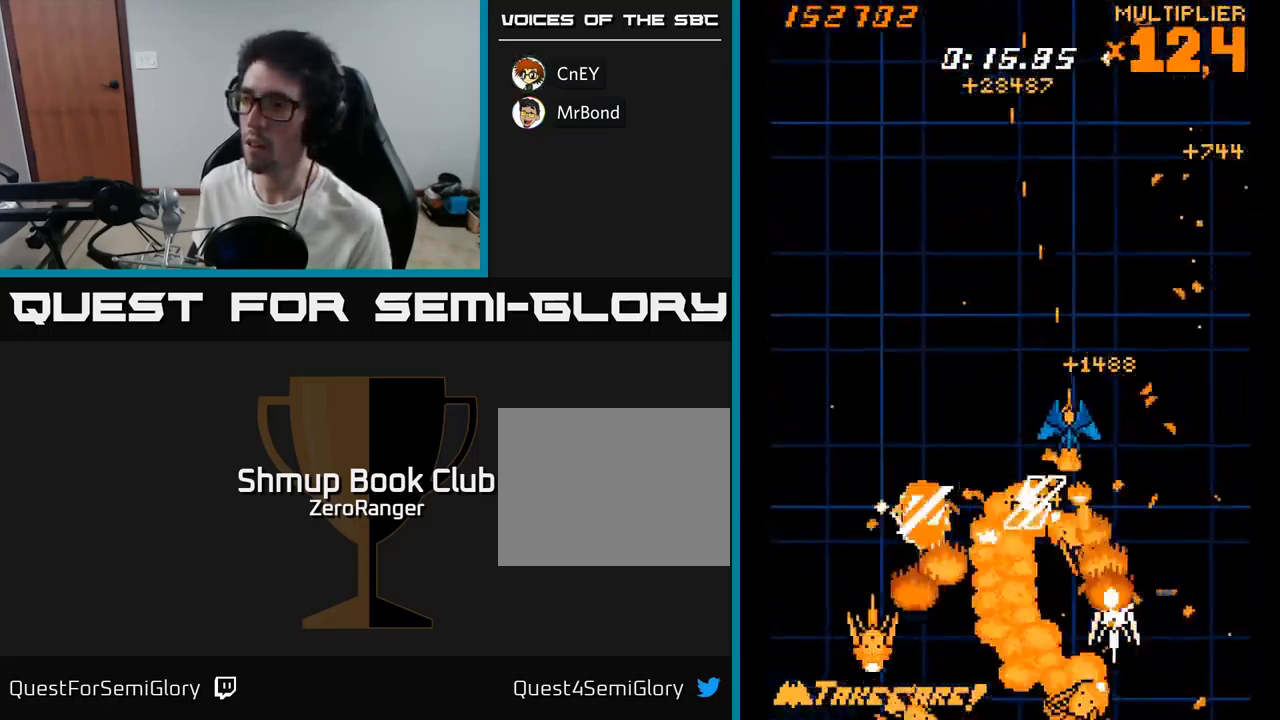
{"buttons": ["X", "DPAD_DOWN"], "right_stick": "center", "events": [[50, "DPAD_RIGHT", "down"], [67, "DPAD_DOWN", "up"], [167, "DPAD_DOWN", "down"], [184, "DPAD_RIGHT", "up"], [267, "DPAD_RIGHT", "down"], [300, "DPAD_DOWN", "up"], [434, "DPAD_DOWN", "down"], [450, "DPAD_RIGHT", "up"]]}
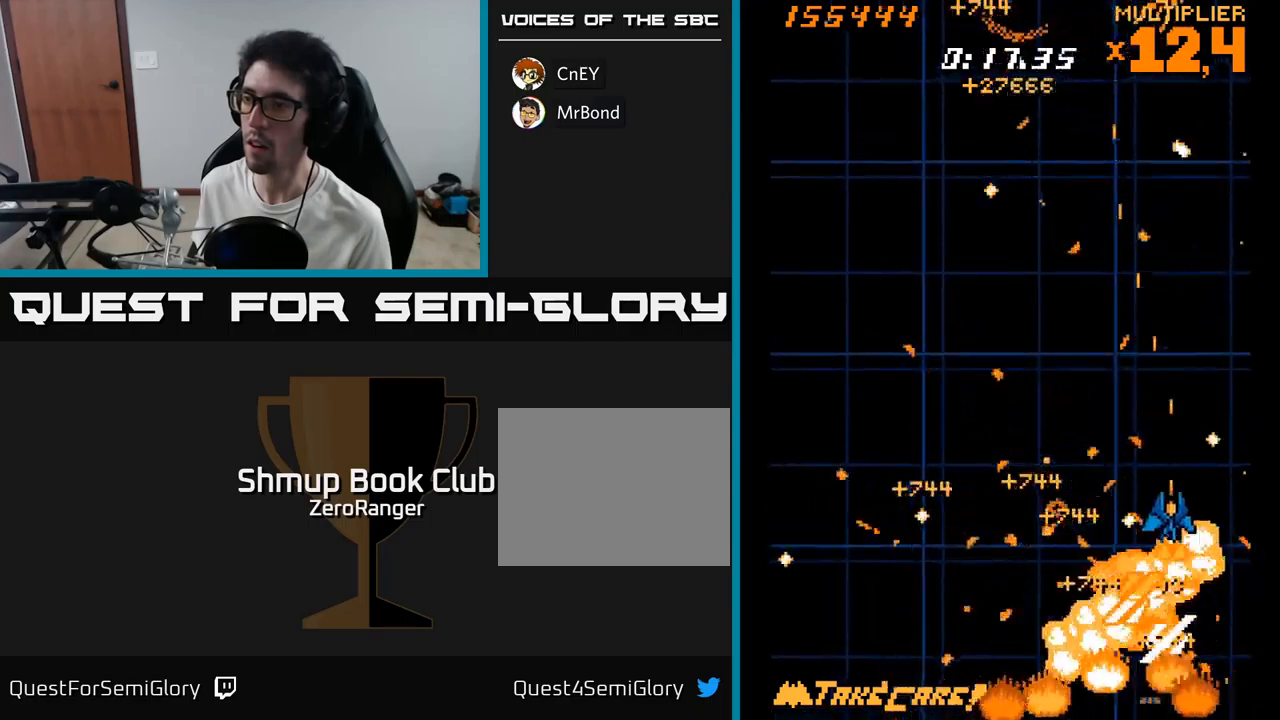
{"buttons": ["X", "DPAD_DOWN"], "right_stick": "center"}
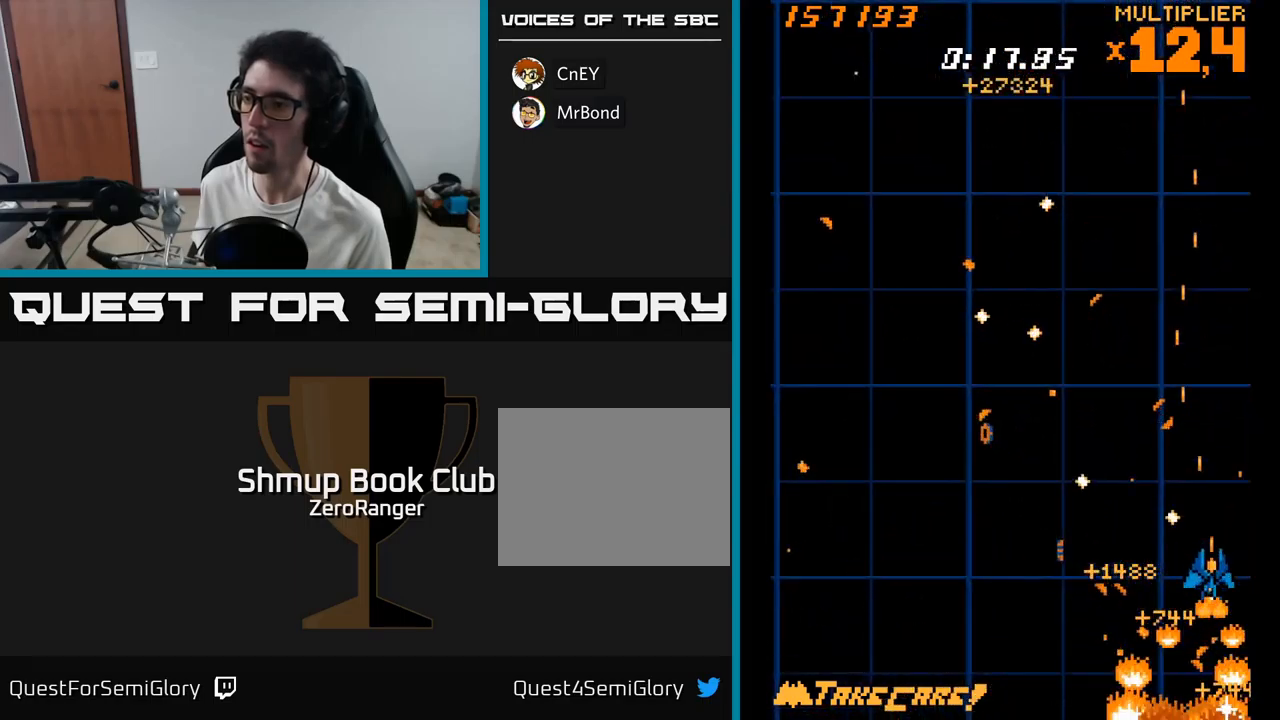
{"buttons": ["A", "DPAD_UP", "DPAD_LEFT"], "right_stick": "center", "events": [[50, "DPAD_LEFT", "down"], [67, "DPAD_DOWN", "up"], [184, "DPAD_UP", "down"], [450, "A", "down"], [484, "X", "up"]]}
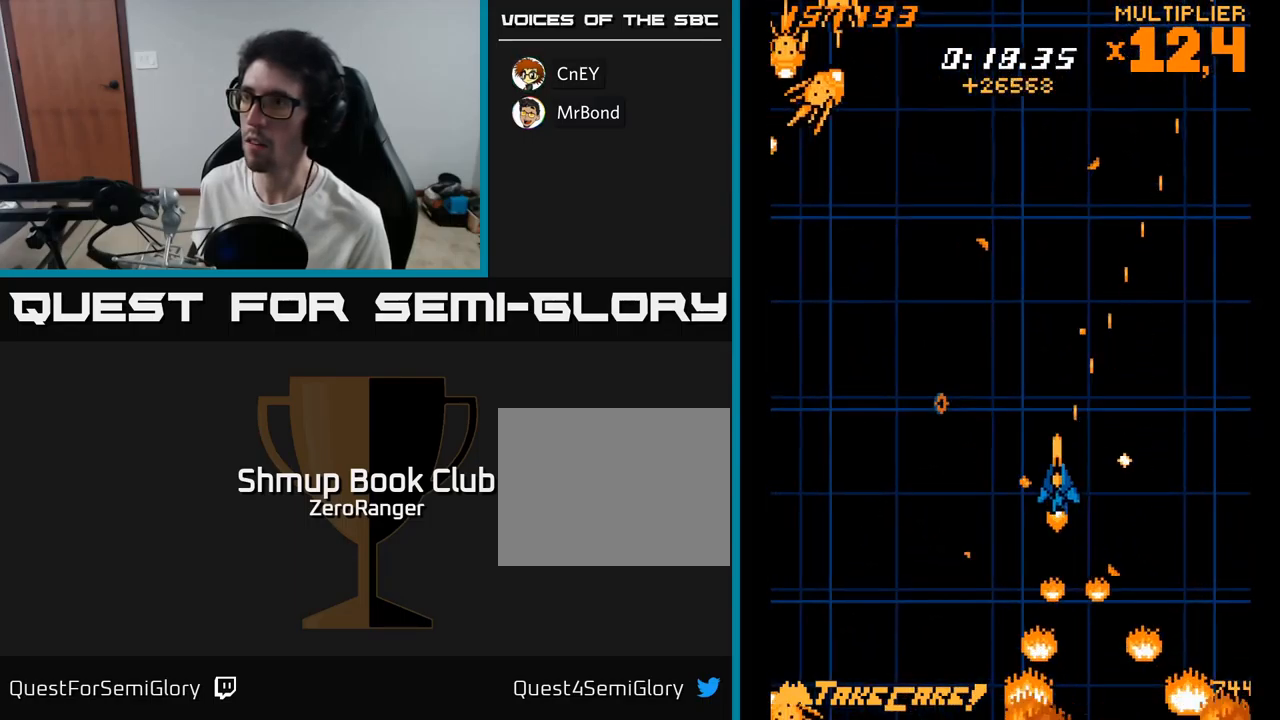
{"buttons": ["A", "DPAD_UP"], "right_stick": "center", "events": [[417, "DPAD_LEFT", "up"]]}
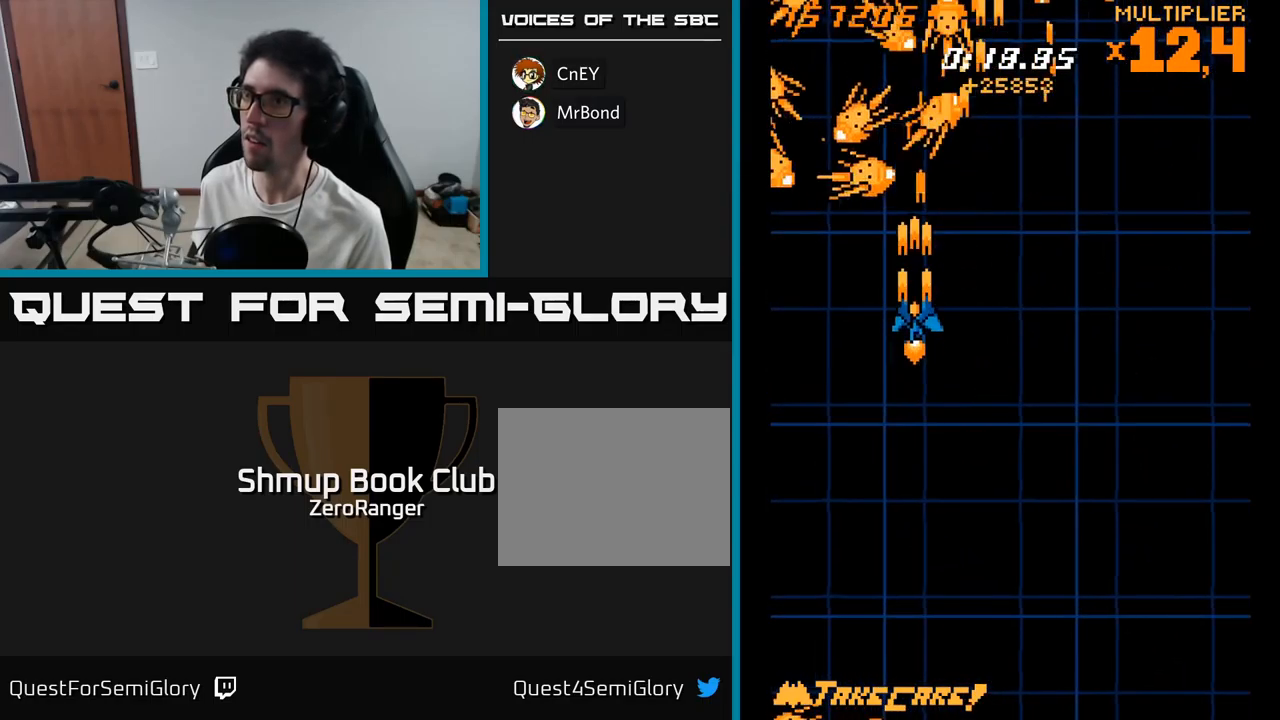
{"buttons": ["A"], "right_stick": "center", "events": [[34, "DPAD_RIGHT", "down"], [184, "DPAD_UP", "up"], [217, "DPAD_RIGHT", "up"], [317, "DPAD_DOWN", "down"], [467, "DPAD_DOWN", "up"]]}
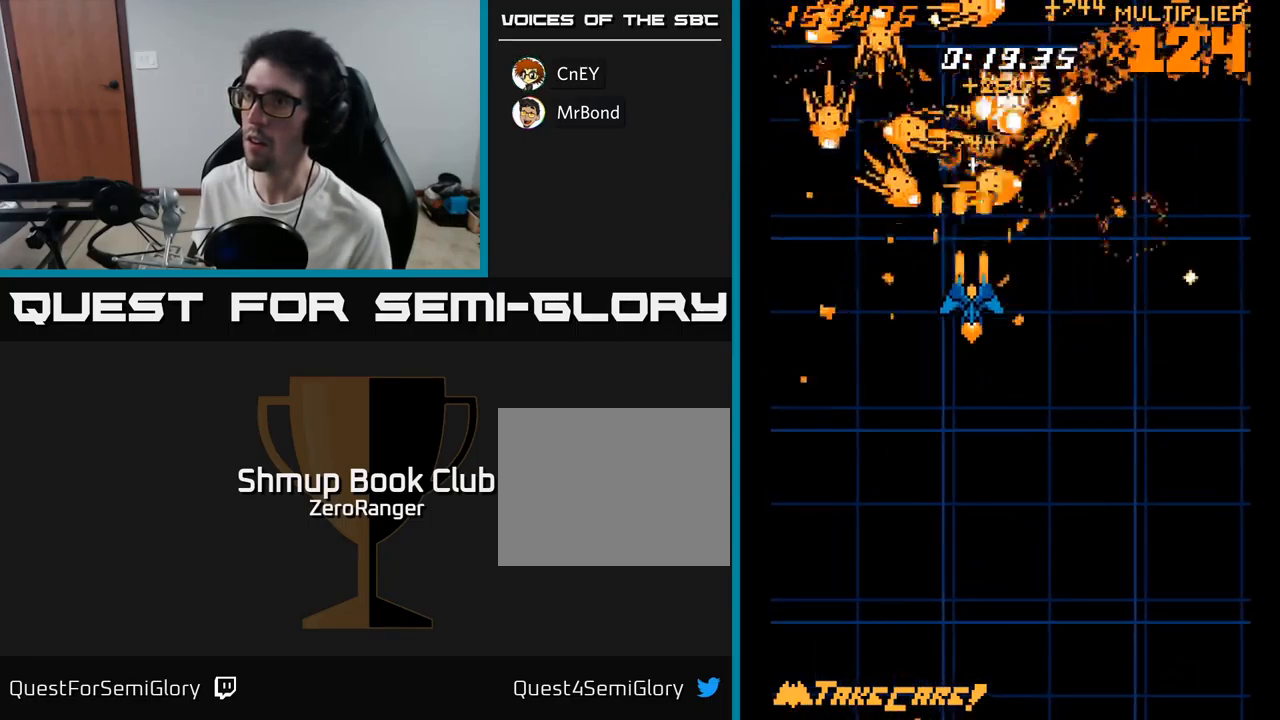
{"buttons": ["A", "DPAD_RIGHT"], "right_stick": "center", "events": [[50, "DPAD_RIGHT", "down"], [150, "DPAD_RIGHT", "up"], [234, "DPAD_RIGHT", "down"], [334, "DPAD_RIGHT", "up"], [367, "DPAD_RIGHT", "down"]]}
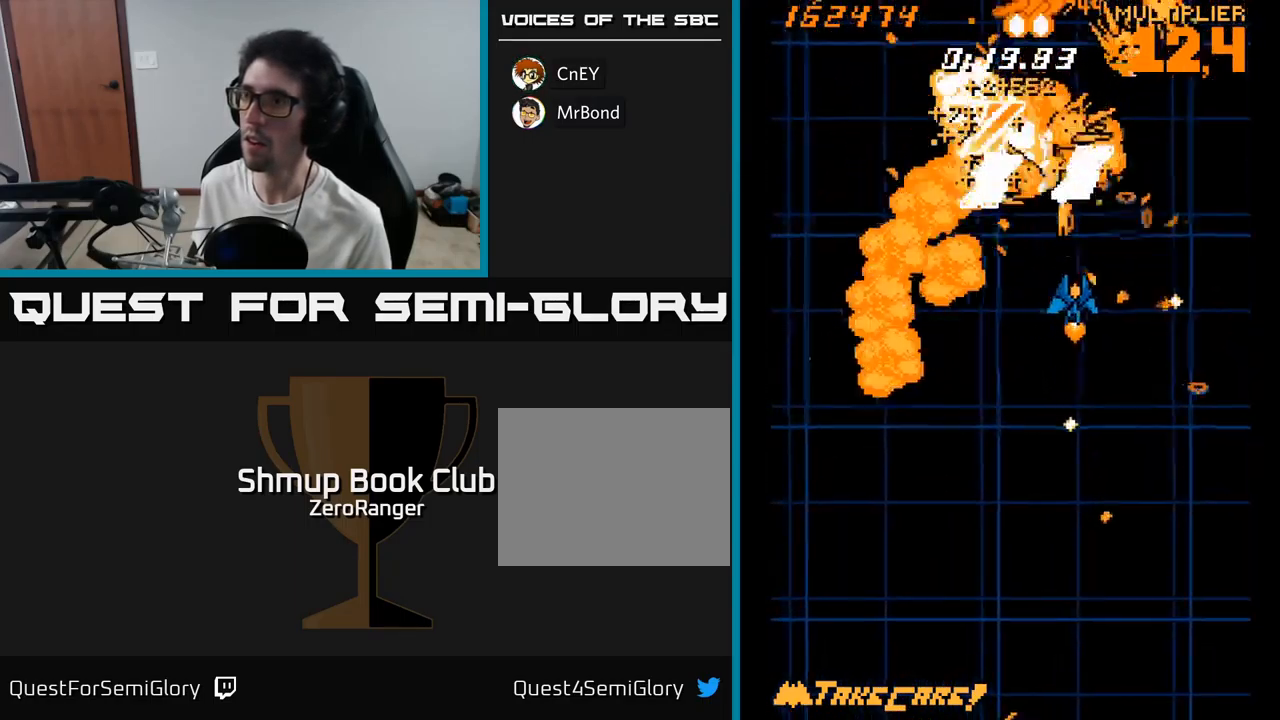
{"buttons": ["A"], "right_stick": "center", "events": [[50, "DPAD_UP", "down"], [150, "DPAD_UP", "up"], [367, "DPAD_UP", "down"], [417, "DPAD_RIGHT", "up"], [500, "DPAD_UP", "up"]]}
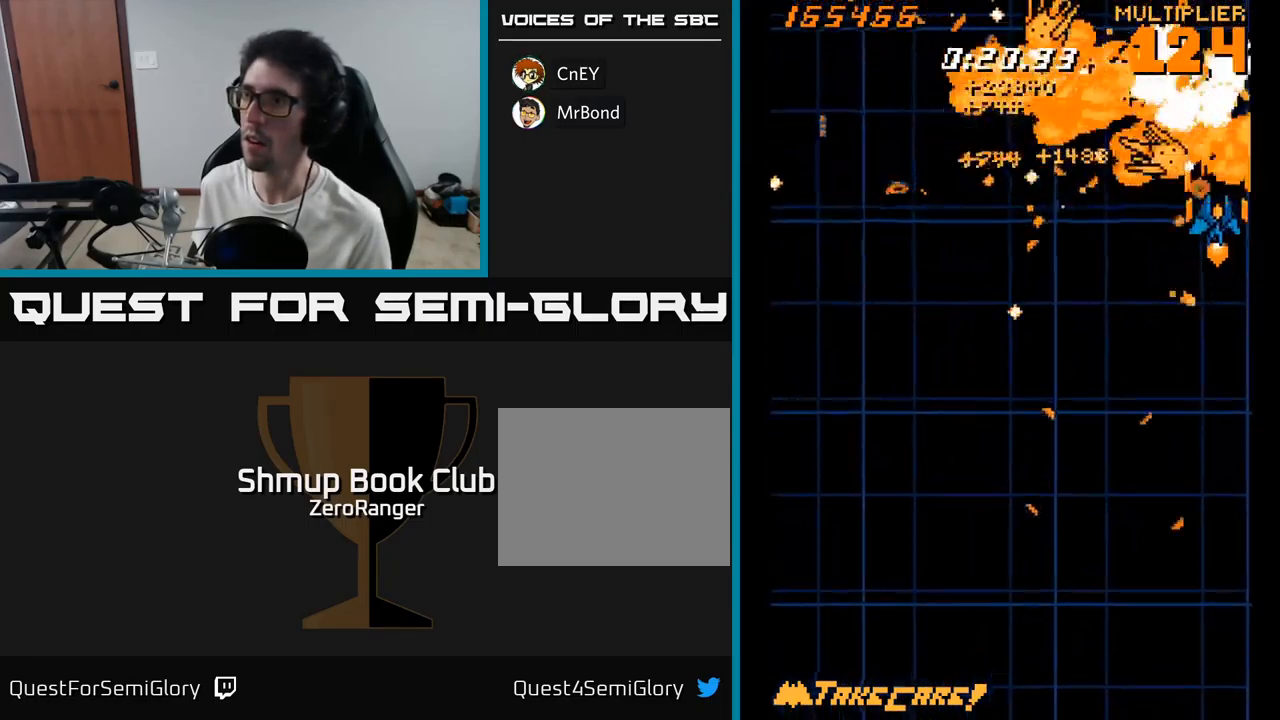
{"buttons": ["A", "DPAD_DOWN", "DPAD_LEFT"], "right_stick": "center", "events": [[34, "DPAD_RIGHT", "down"], [100, "DPAD_DOWN", "down"], [100, "DPAD_RIGHT", "up"], [167, "DPAD_LEFT", "down"], [217, "DPAD_DOWN", "up"], [234, "DPAD_LEFT", "up"], [267, "DPAD_RIGHT", "down"], [334, "DPAD_DOWN", "down"], [434, "DPAD_RIGHT", "up"], [467, "DPAD_LEFT", "down"]]}
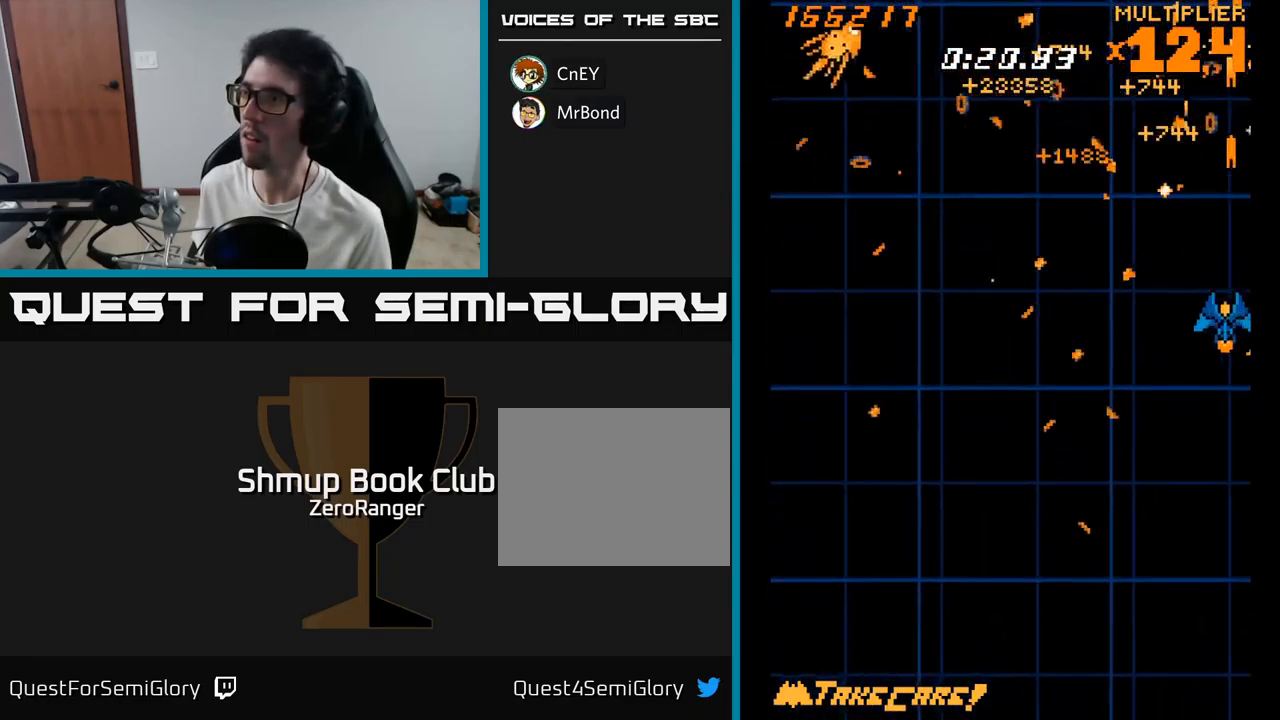
{"buttons": ["X", "DPAD_LEFT"], "right_stick": "center", "events": [[84, "X", "down"], [117, "A", "up"], [250, "DPAD_DOWN", "up"], [334, "DPAD_UP", "down"], [417, "DPAD_UP", "up"]]}
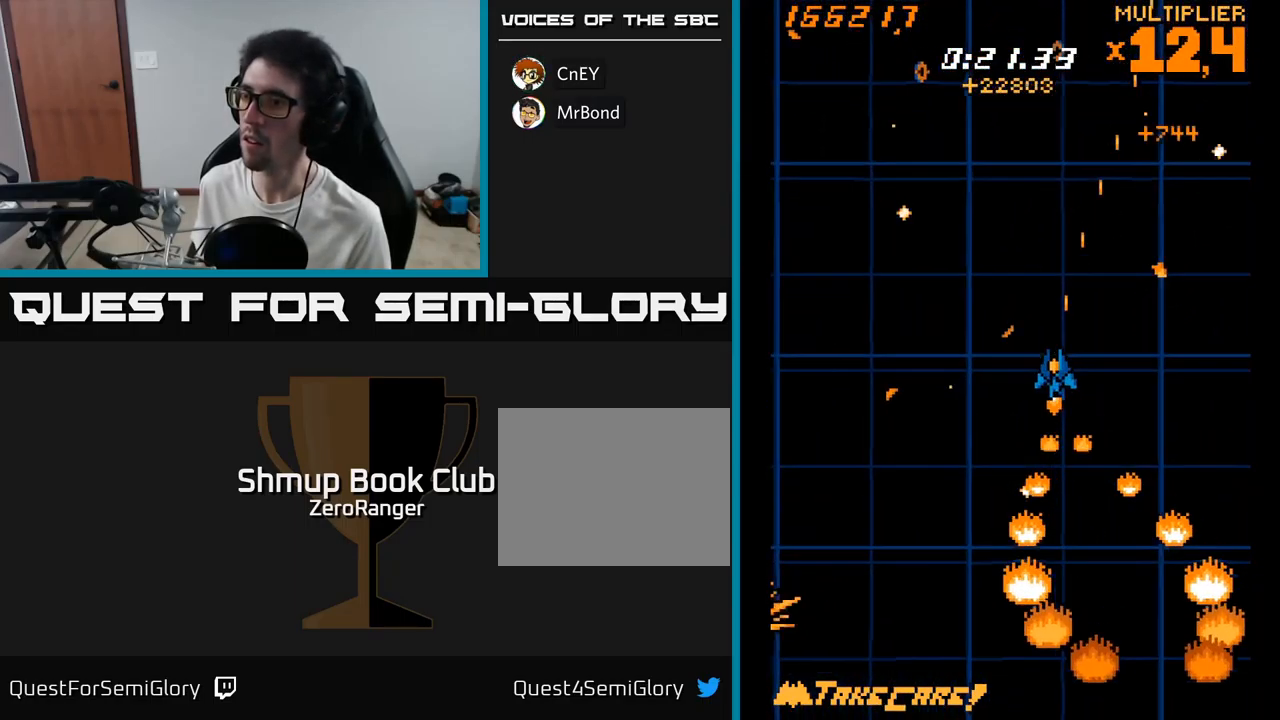
{"buttons": ["X", "DPAD_RIGHT"], "right_stick": "center", "events": [[100, "DPAD_DOWN", "down"], [450, "DPAD_LEFT", "up"], [484, "DPAD_DOWN", "up"], [484, "DPAD_RIGHT", "down"]]}
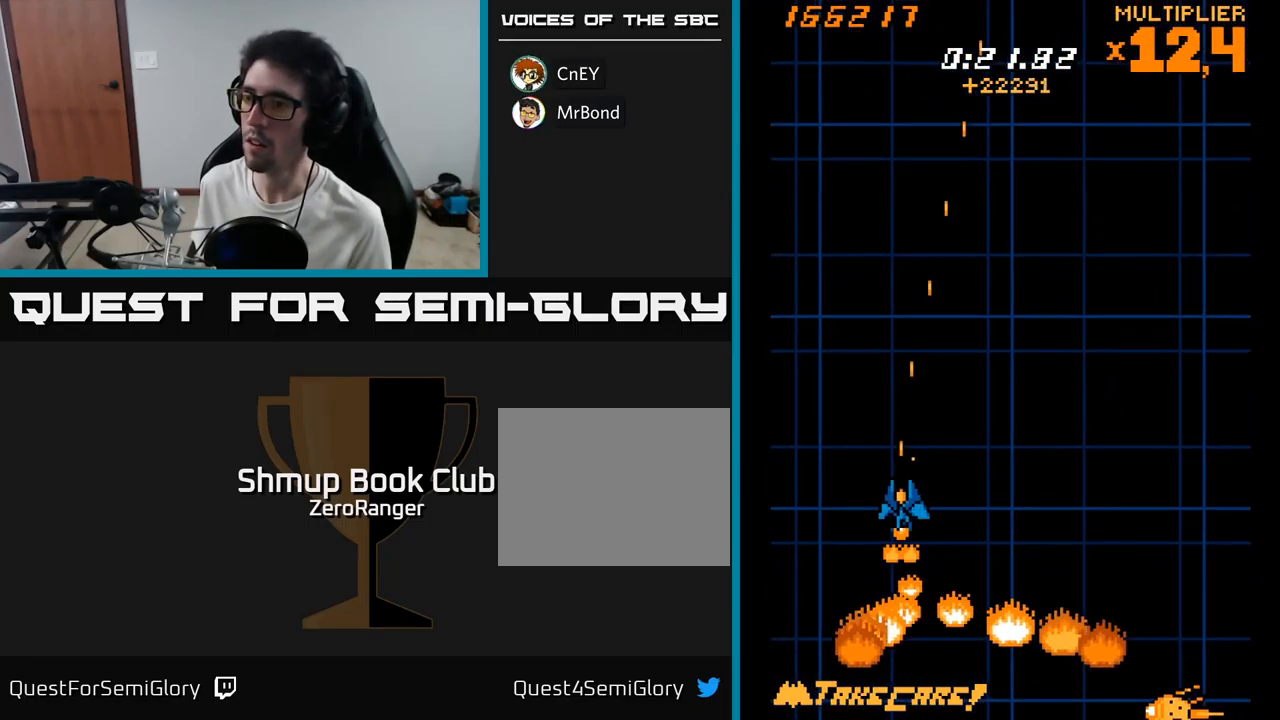
{"buttons": ["X", "DPAD_RIGHT"], "right_stick": "center", "events": [[34, "DPAD_UP", "down"], [134, "DPAD_UP", "up"], [167, "DPAD_DOWN", "down"], [283, "DPAD_RIGHT", "up"], [300, "DPAD_RIGHT", "down"], [433, "DPAD_DOWN", "up"]]}
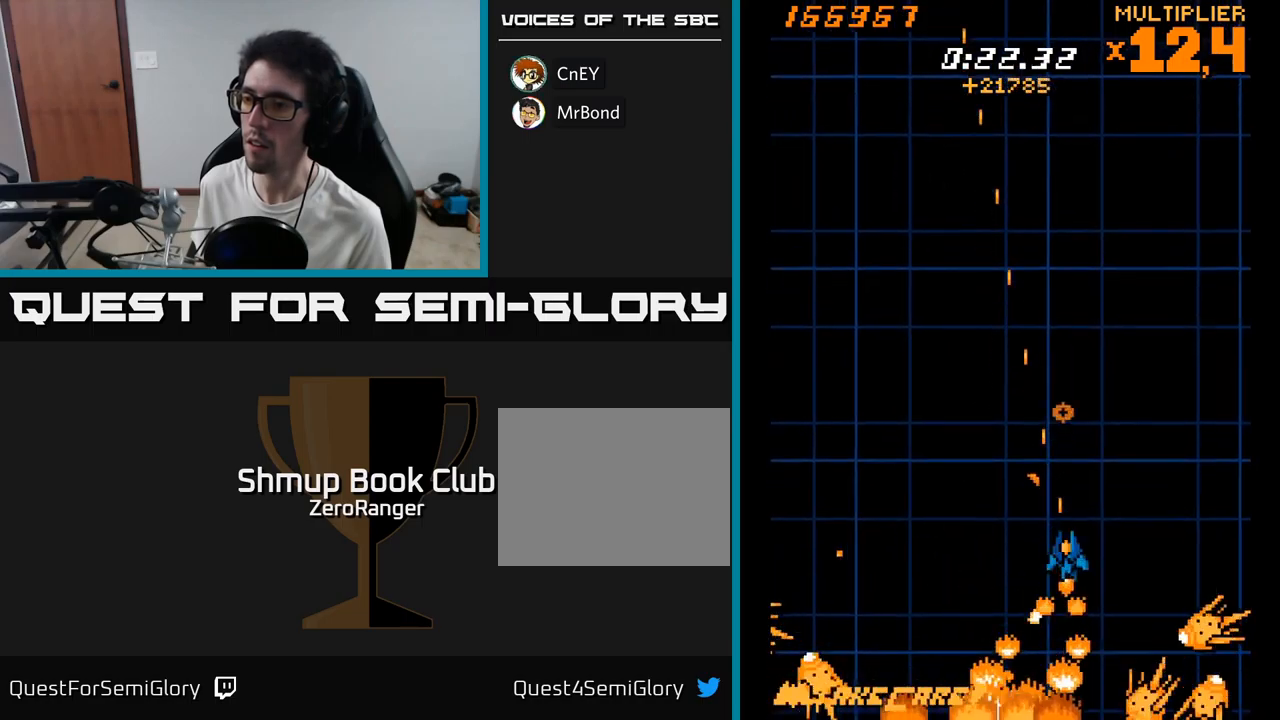
{"buttons": ["X", "DPAD_UP", "DPAD_RIGHT"], "right_stick": "center", "events": [[216, "DPAD_RIGHT", "up"], [216, "DPAD_UP", "down"], [433, "DPAD_RIGHT", "down"]]}
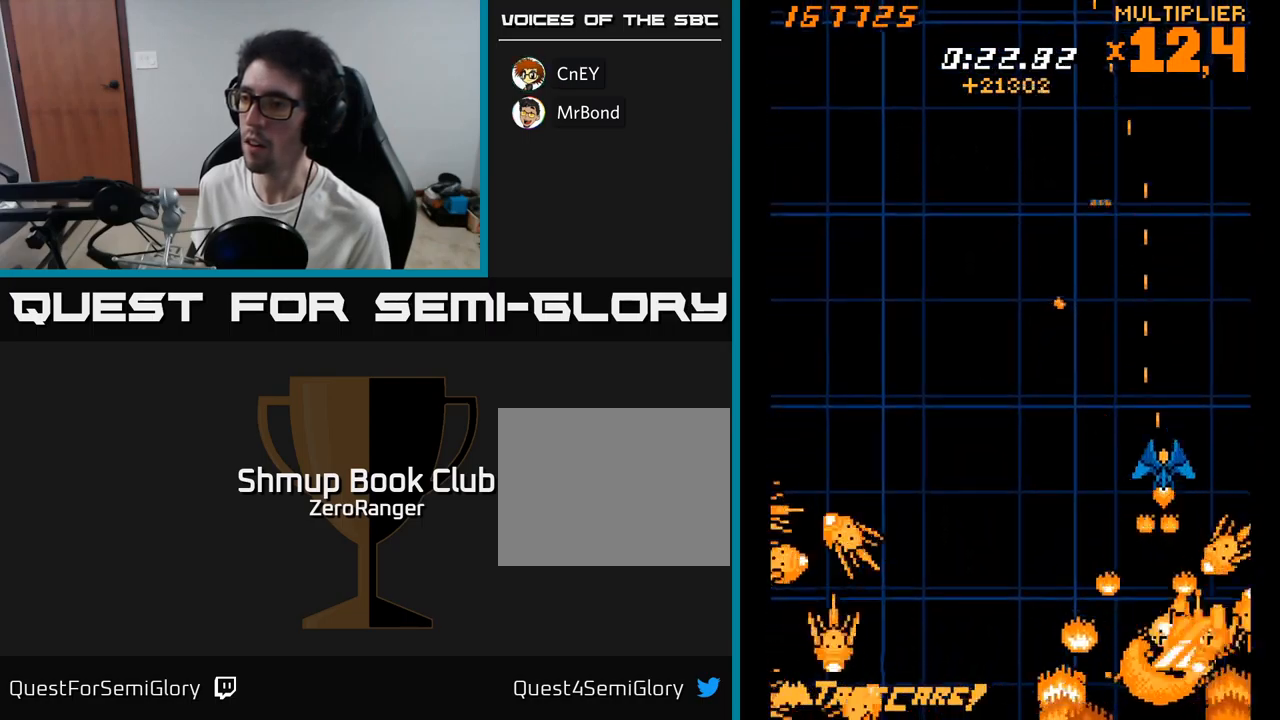
{"buttons": ["X", "DPAD_LEFT"], "right_stick": "center", "events": [[400, "DPAD_UP", "up"], [450, "DPAD_RIGHT", "up"], [483, "DPAD_LEFT", "down"]]}
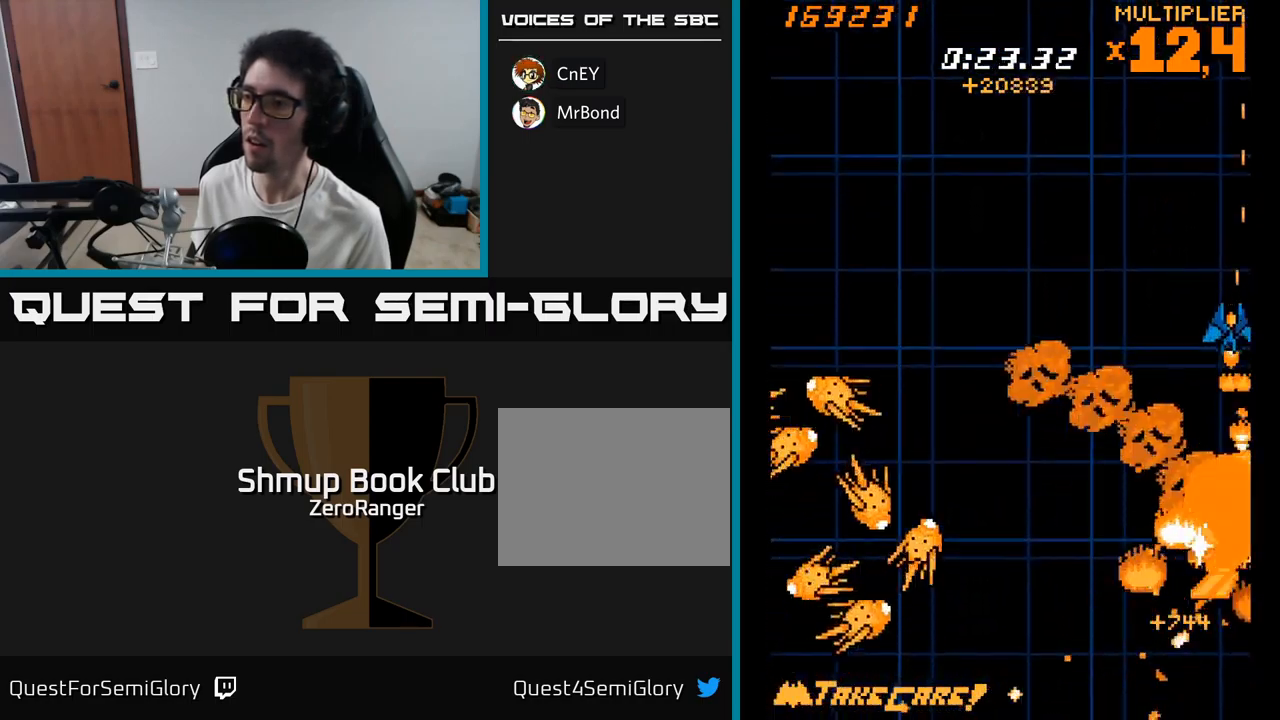
{"buttons": ["X", "DPAD_UP", "DPAD_LEFT"], "right_stick": "center", "events": [[283, "DPAD_UP", "down"]]}
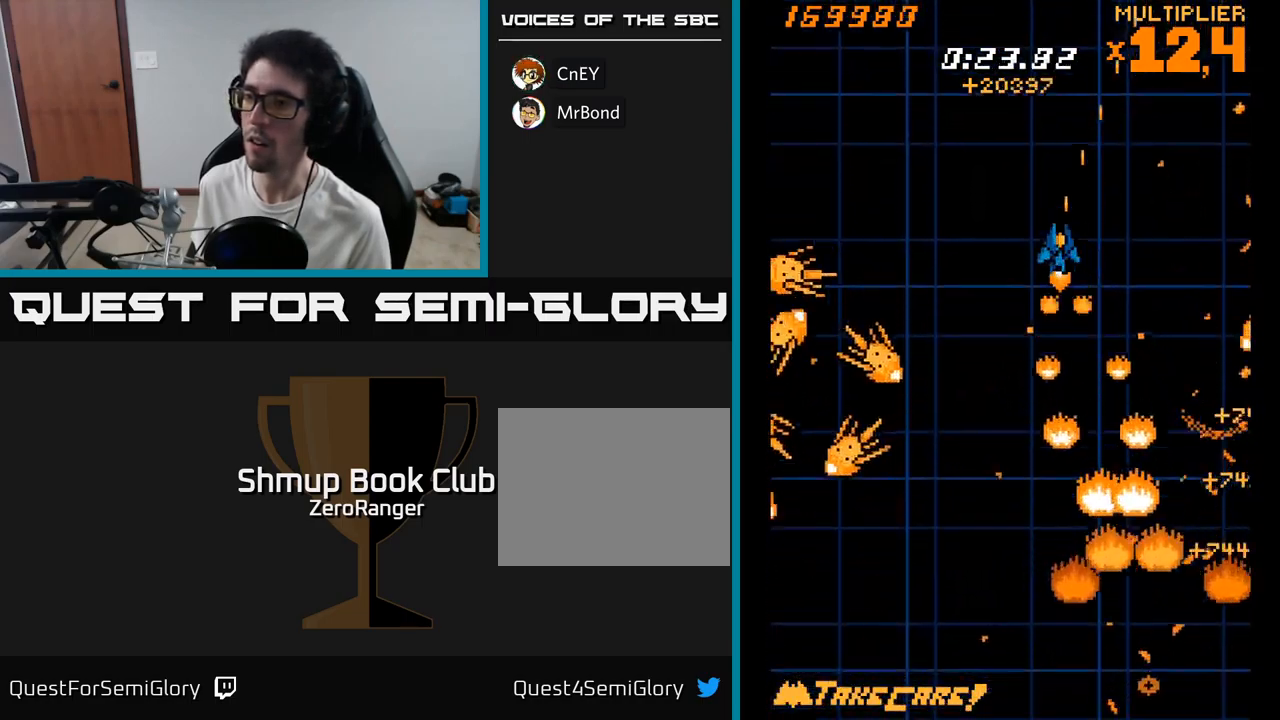
{"buttons": ["X", "DPAD_UP", "DPAD_LEFT"], "right_stick": "center", "events": []}
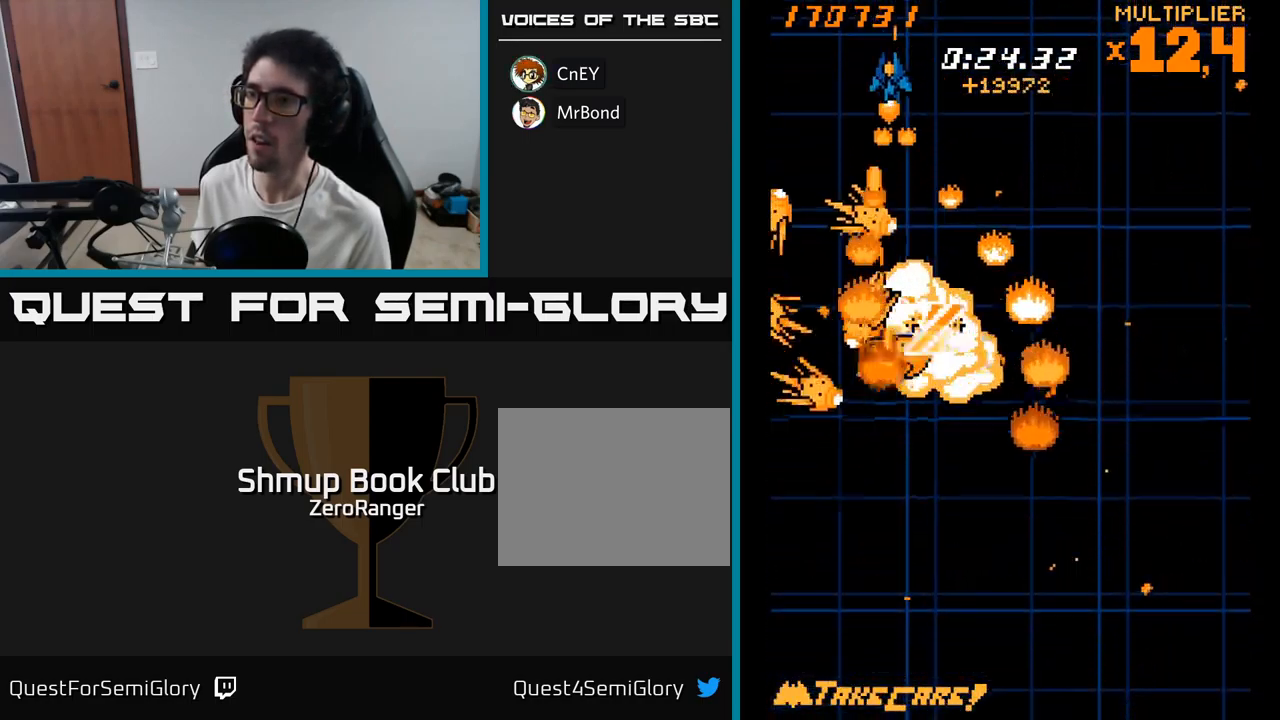
{"buttons": ["X", "DPAD_UP"], "right_stick": "center", "events": [[100, "DPAD_LEFT", "up"], [133, "DPAD_RIGHT", "down"], [133, "DPAD_UP", "up"], [216, "DPAD_DOWN", "down"], [250, "DPAD_RIGHT", "up"], [316, "DPAD_DOWN", "up"], [350, "DPAD_UP", "down"]]}
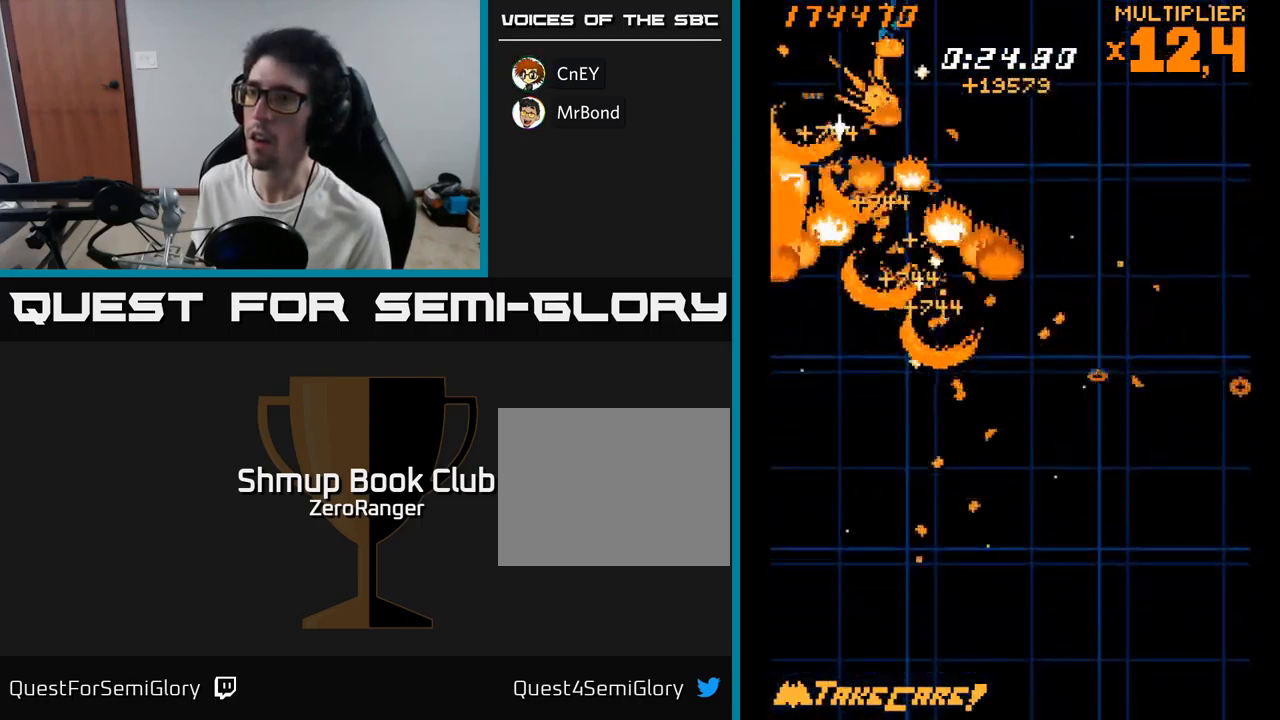
{"buttons": ["X", "DPAD_RIGHT"], "right_stick": "center", "events": [[50, "DPAD_UP", "up"], [100, "DPAD_DOWN", "down"], [416, "DPAD_RIGHT", "down"], [500, "DPAD_DOWN", "up"]]}
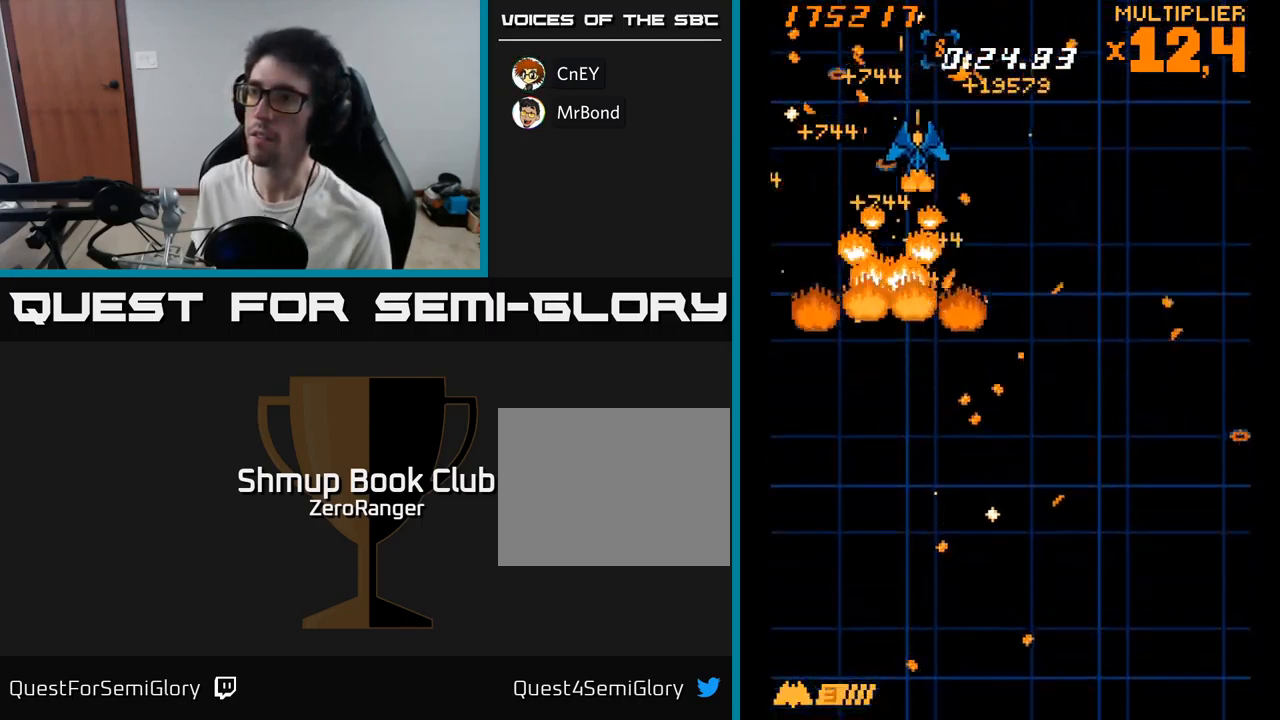
{"buttons": ["A", "DPAD_DOWN"], "right_stick": "center", "events": [[50, "A", "down"], [100, "X", "up"], [116, "DPAD_UP", "down"], [150, "DPAD_RIGHT", "up"], [350, "DPAD_RIGHT", "down"], [350, "DPAD_UP", "up"], [383, "DPAD_DOWN", "down"], [466, "DPAD_RIGHT", "up"]]}
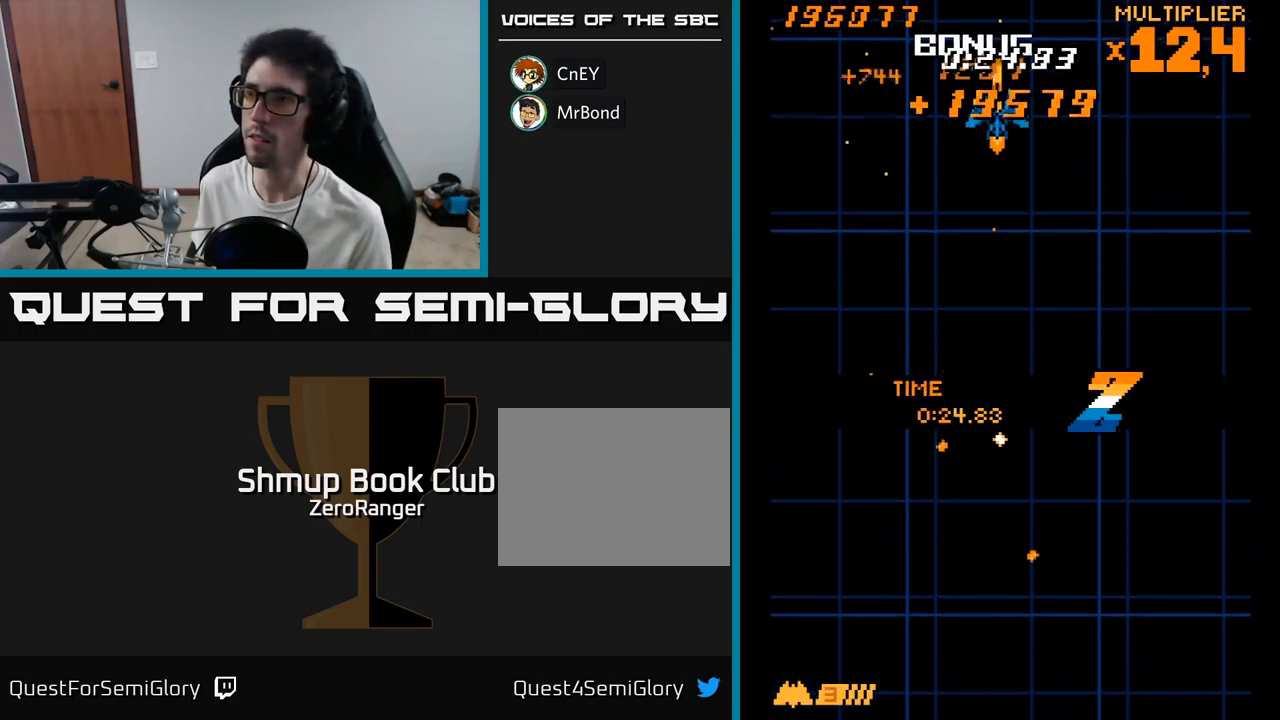
{"buttons": ["A", "DPAD_DOWN"], "right_stick": "center", "events": [[233, "DPAD_RIGHT", "down"], [316, "DPAD_RIGHT", "up"]]}
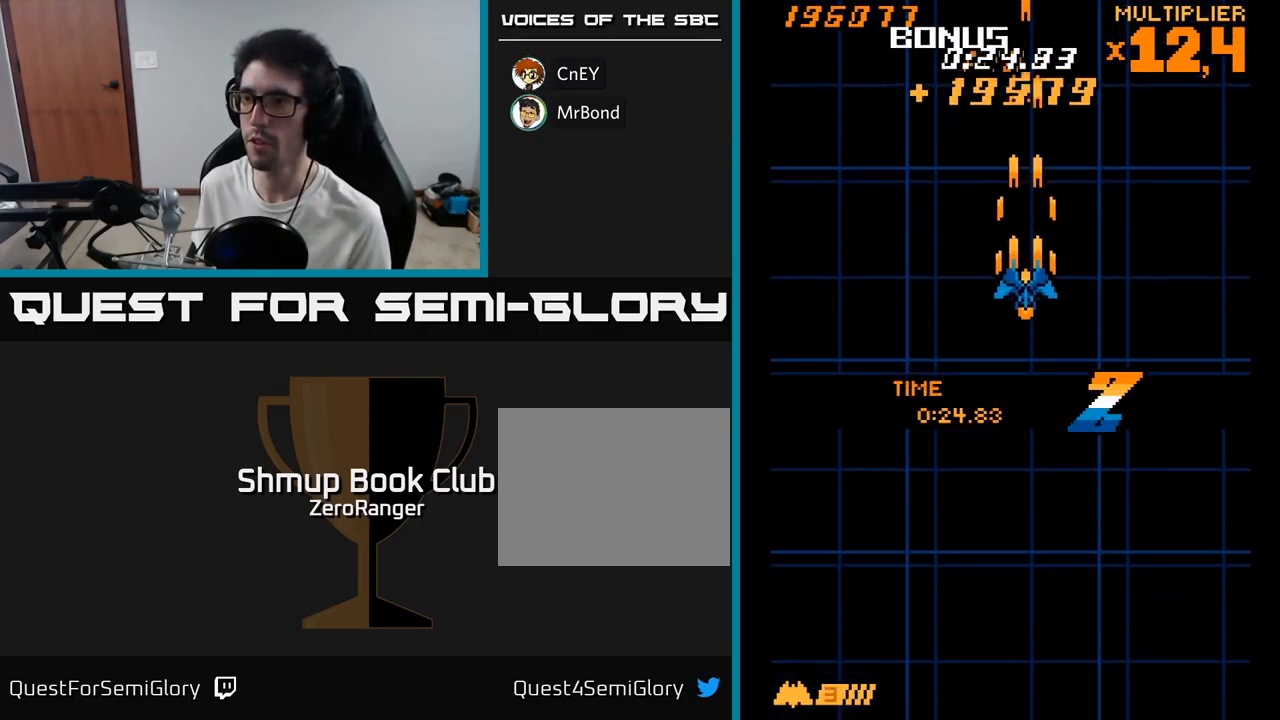
{"buttons": ["A", "DPAD_DOWN"], "right_stick": "center", "events": []}
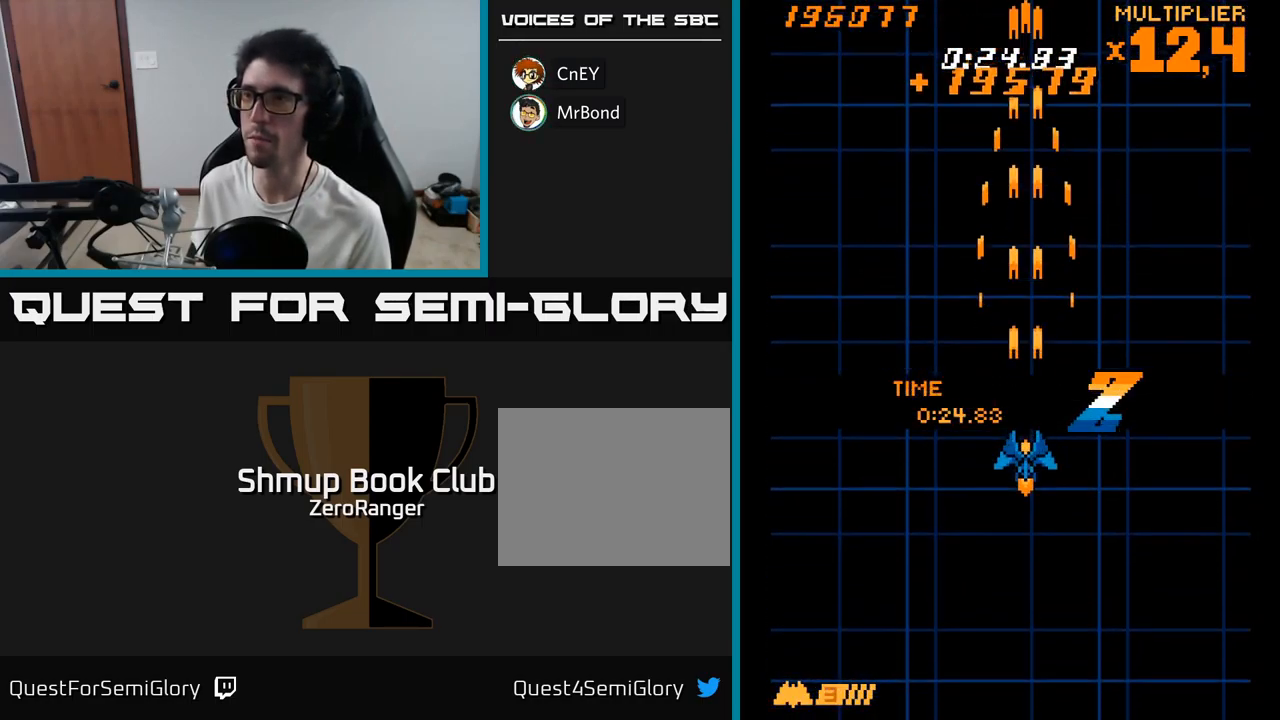
{"buttons": ["A"], "right_stick": "center", "events": [[483, "DPAD_DOWN", "up"]]}
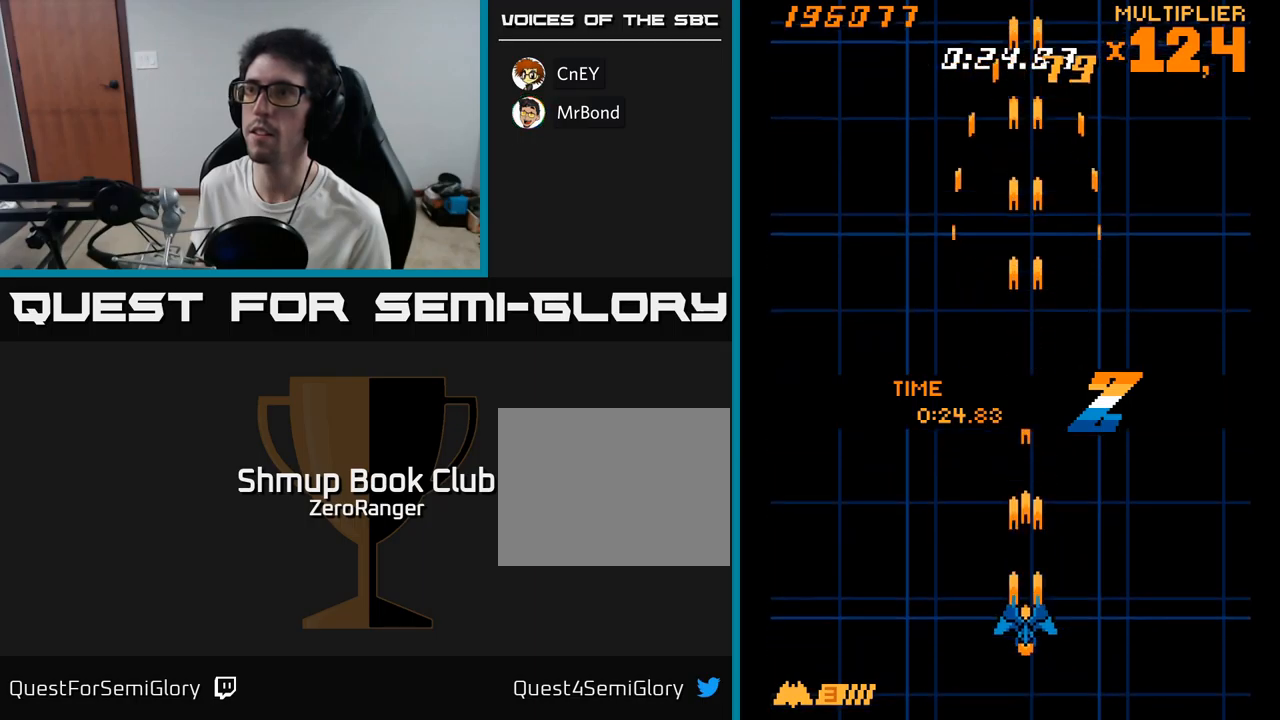
{"buttons": ["A"], "right_stick": "center", "events": [[50, "A", "up"], [67, "DPAD_UP", "down"], [217, "DPAD_UP", "up"], [233, "A", "down"]]}
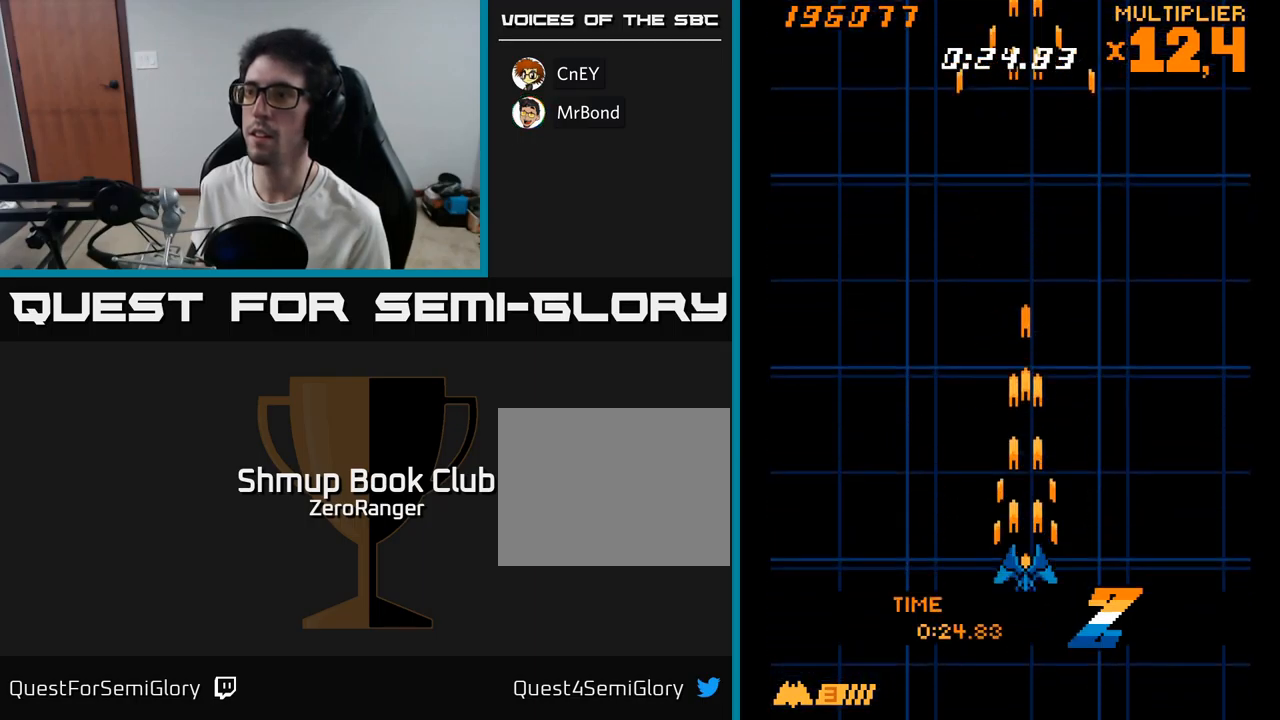
{"buttons": ["A"], "right_stick": "center", "events": []}
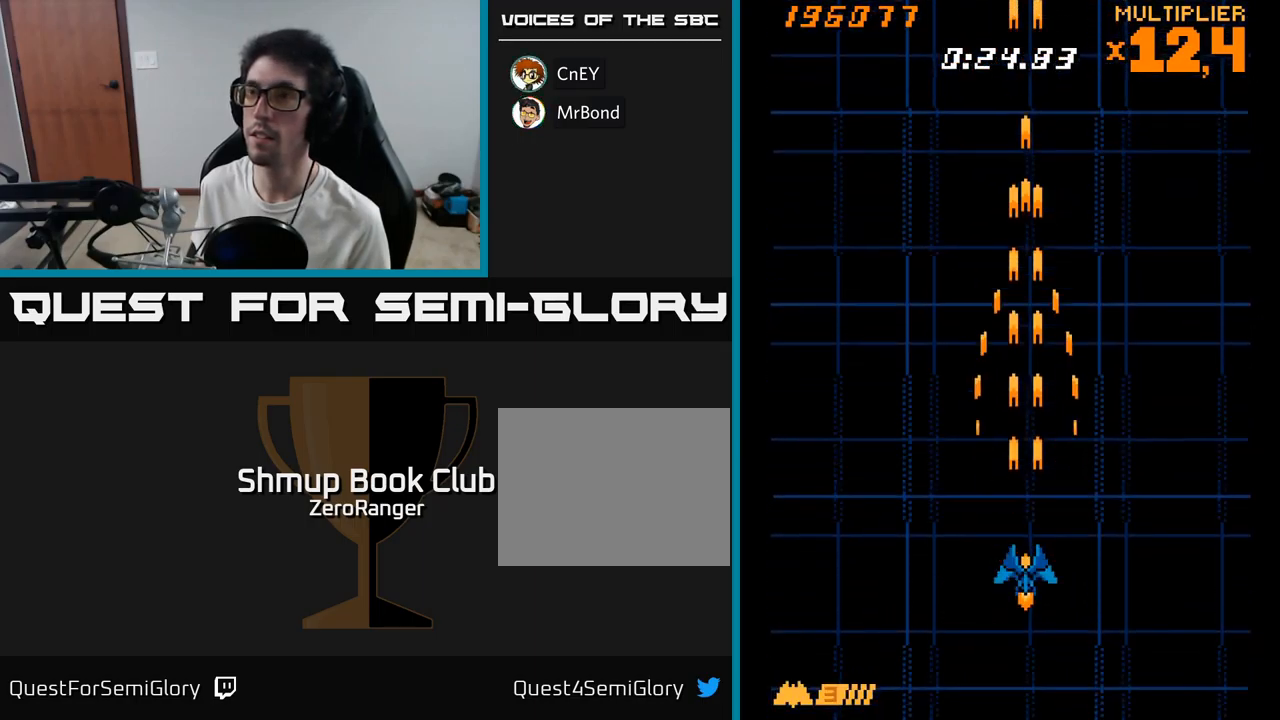
{"buttons": ["A"], "right_stick": "center", "events": []}
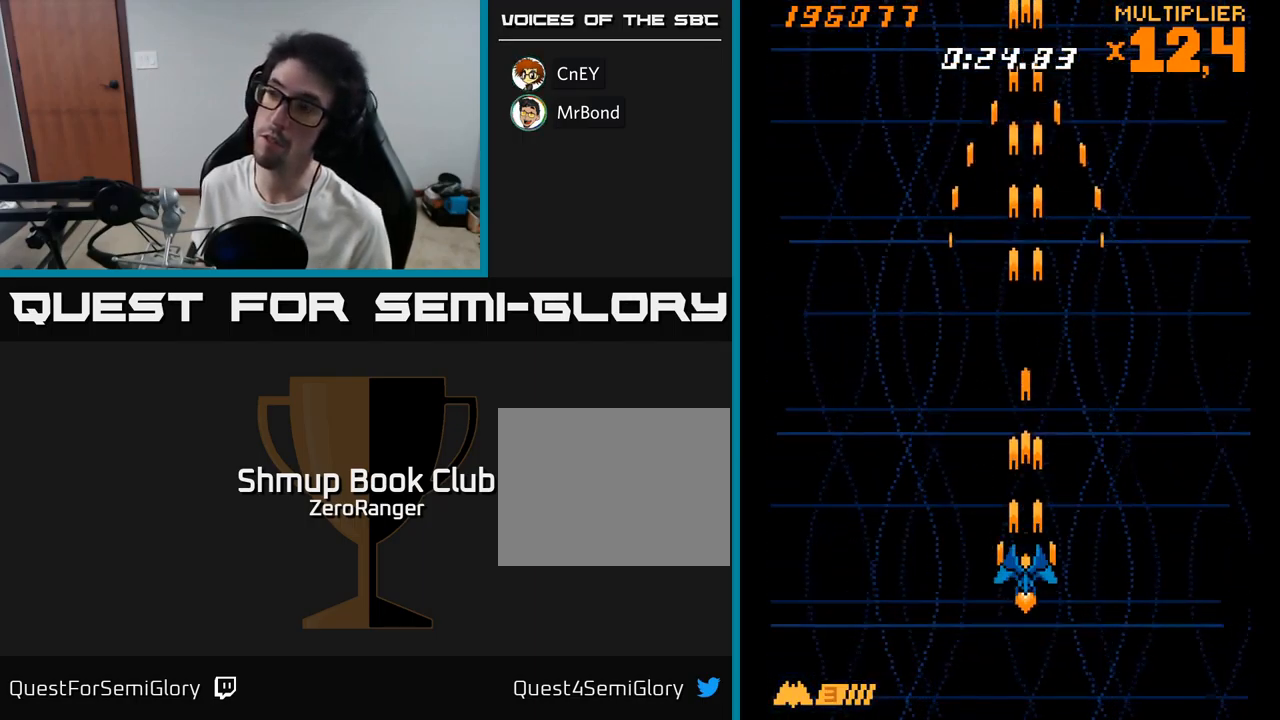
{"buttons": ["DPAD_LEFT"], "right_stick": "center", "events": [[150, "DPAD_RIGHT", "down"], [333, "DPAD_RIGHT", "up"], [350, "A", "up"], [500, "DPAD_LEFT", "down"]]}